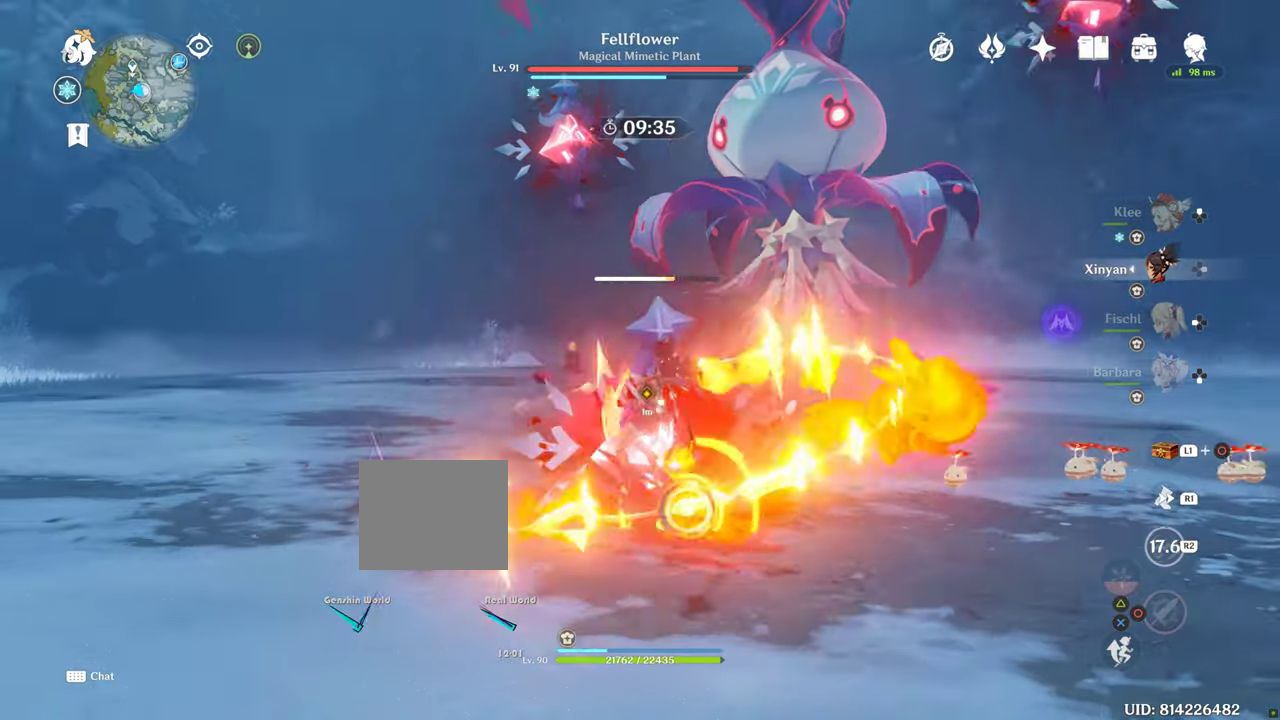
Gameplay with a controller (PlayStation layout); each line is a JSON object with the inputs held at the frame after it. "events" lists button and stick changes between this image and that frame as [ms after this image, input, new state], when the widget could be followed in between. Not read: L3 R3.
{"buttons": [], "left_stick": "up", "right_stick": "center", "events": []}
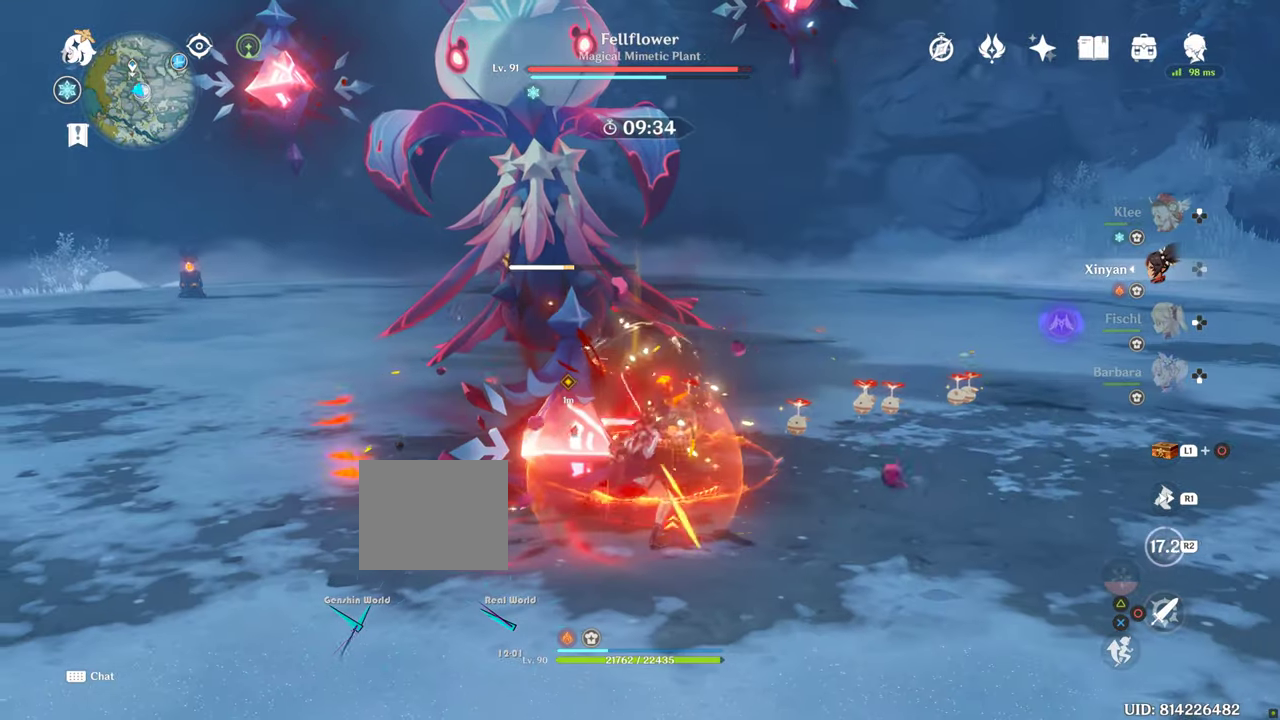
{"buttons": [], "left_stick": "up", "right_stick": "center", "events": []}
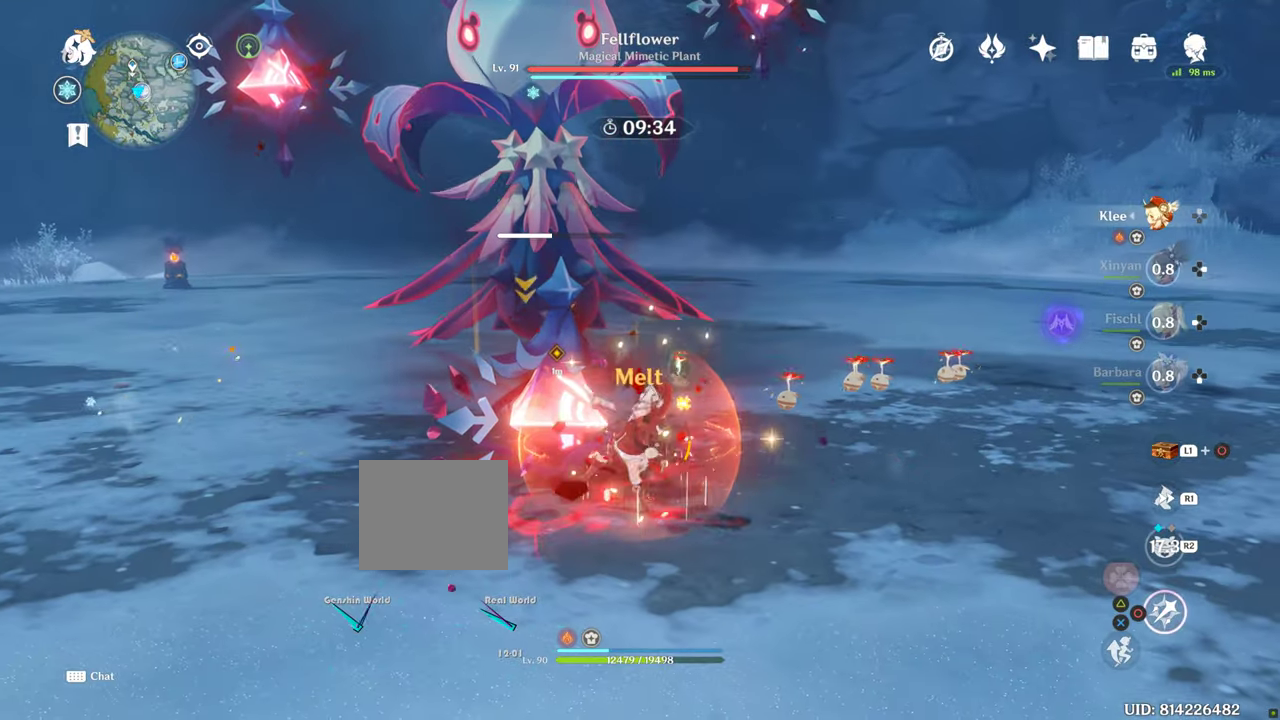
{"buttons": [], "left_stick": "up", "right_stick": "center", "events": []}
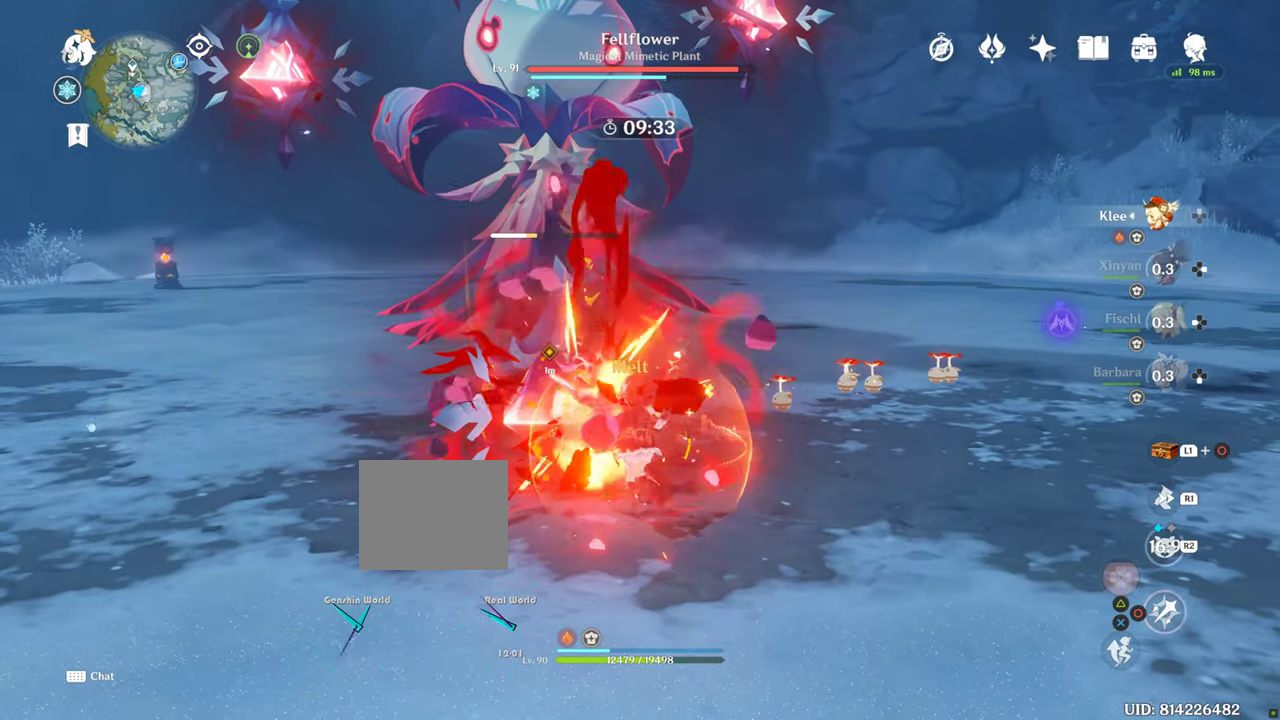
{"buttons": [], "left_stick": "up", "right_stick": "center", "events": []}
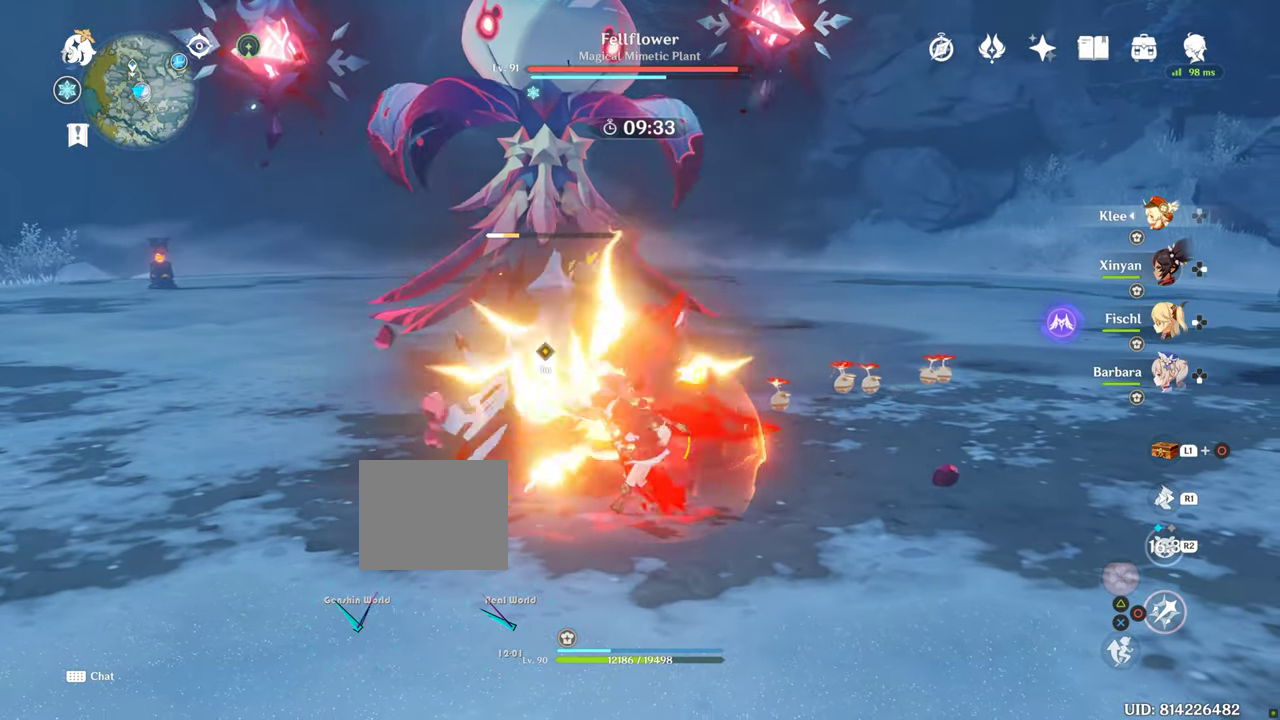
{"buttons": [], "left_stick": "up", "right_stick": "center", "events": []}
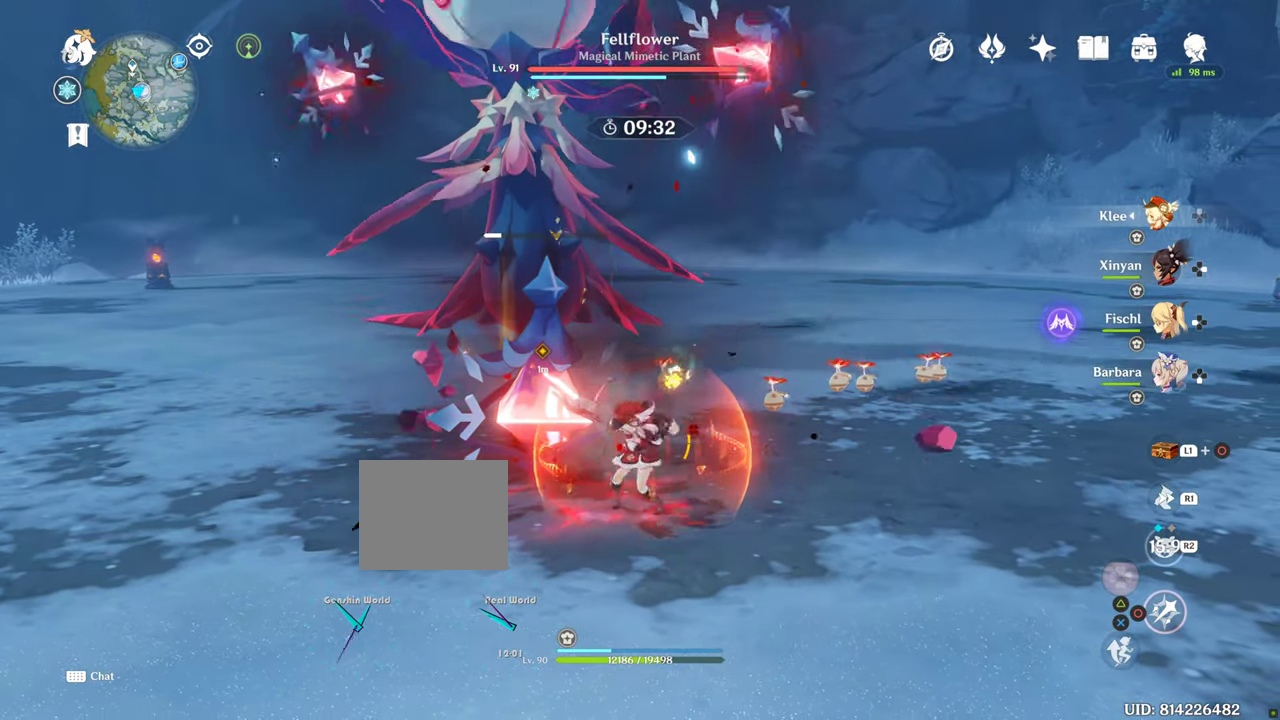
{"buttons": [], "left_stick": "up", "right_stick": "center", "events": []}
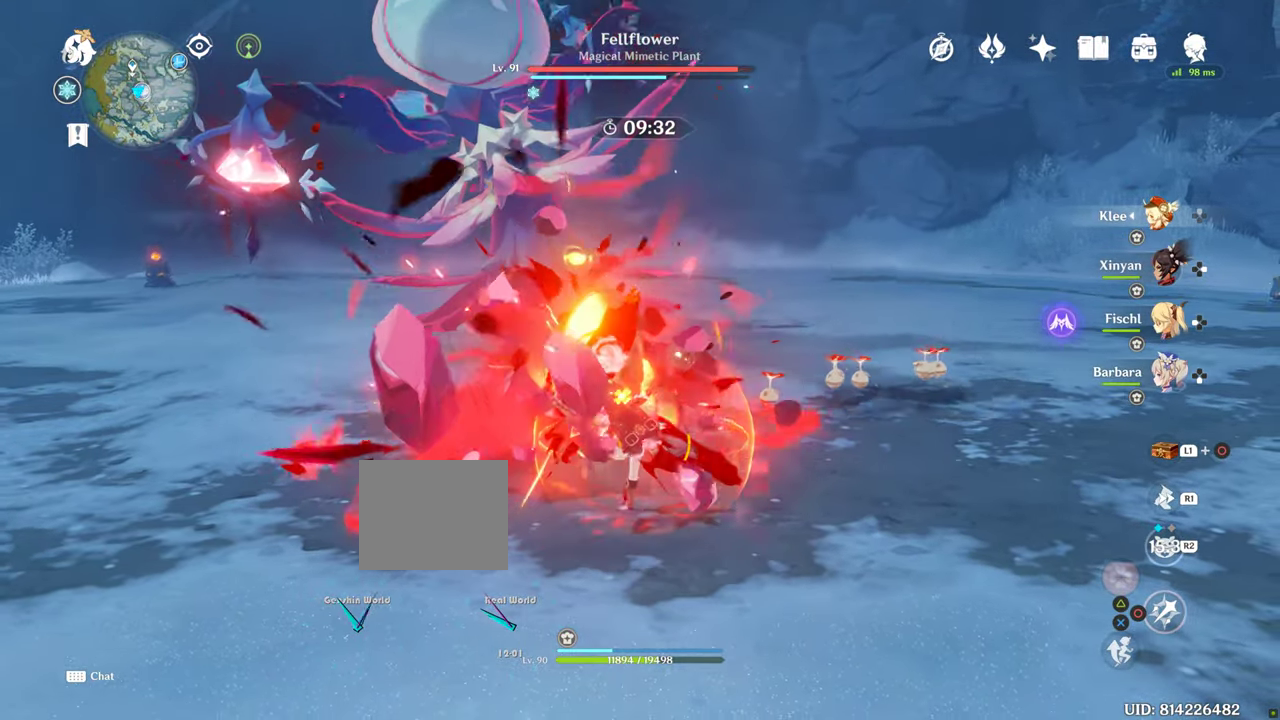
{"buttons": ["CIRCLE"], "left_stick": "up", "right_stick": "center", "events": [[116, "CIRCLE", "down"]]}
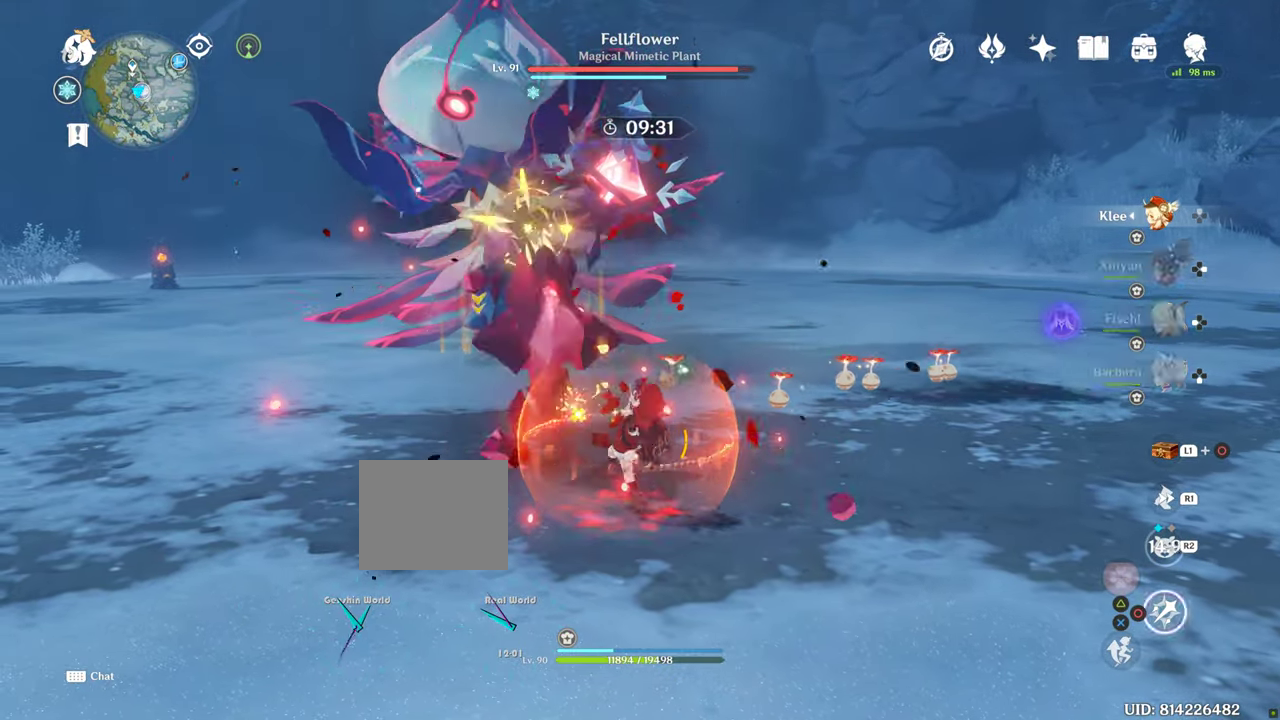
{"buttons": ["CIRCLE"], "left_stick": "up", "right_stick": "center", "events": []}
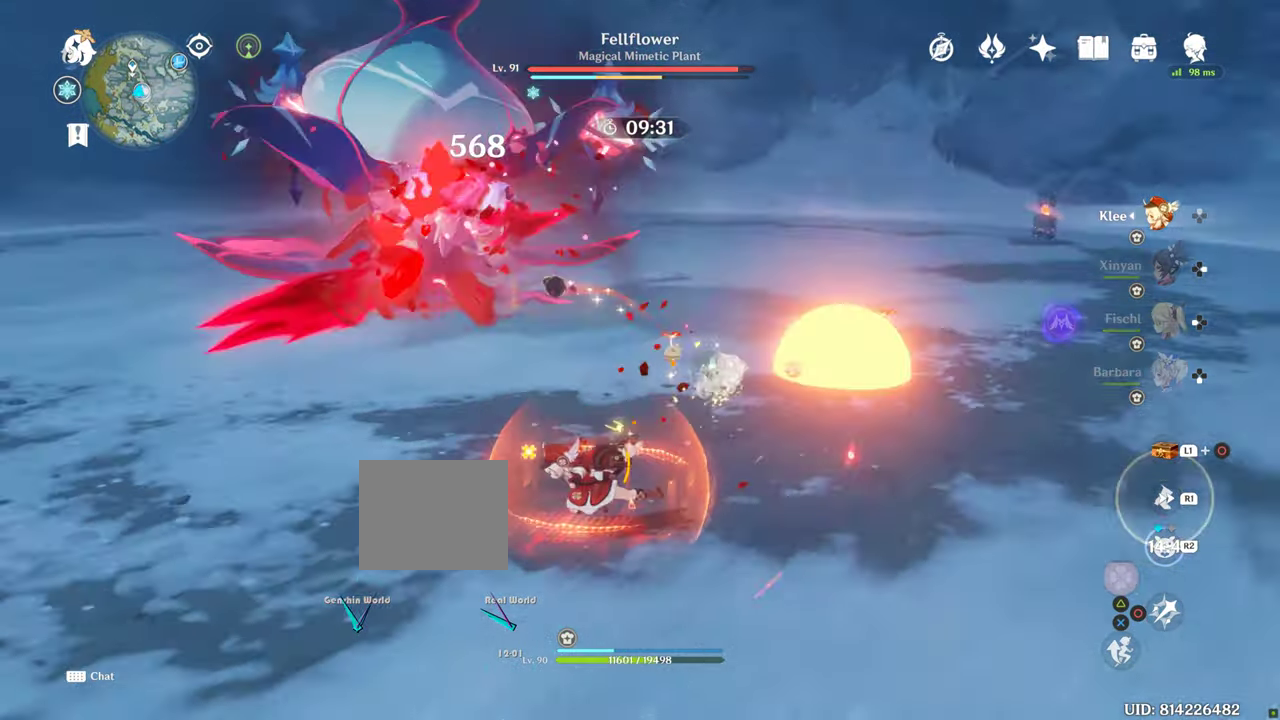
{"buttons": ["CIRCLE"], "left_stick": "up", "right_stick": "center", "events": []}
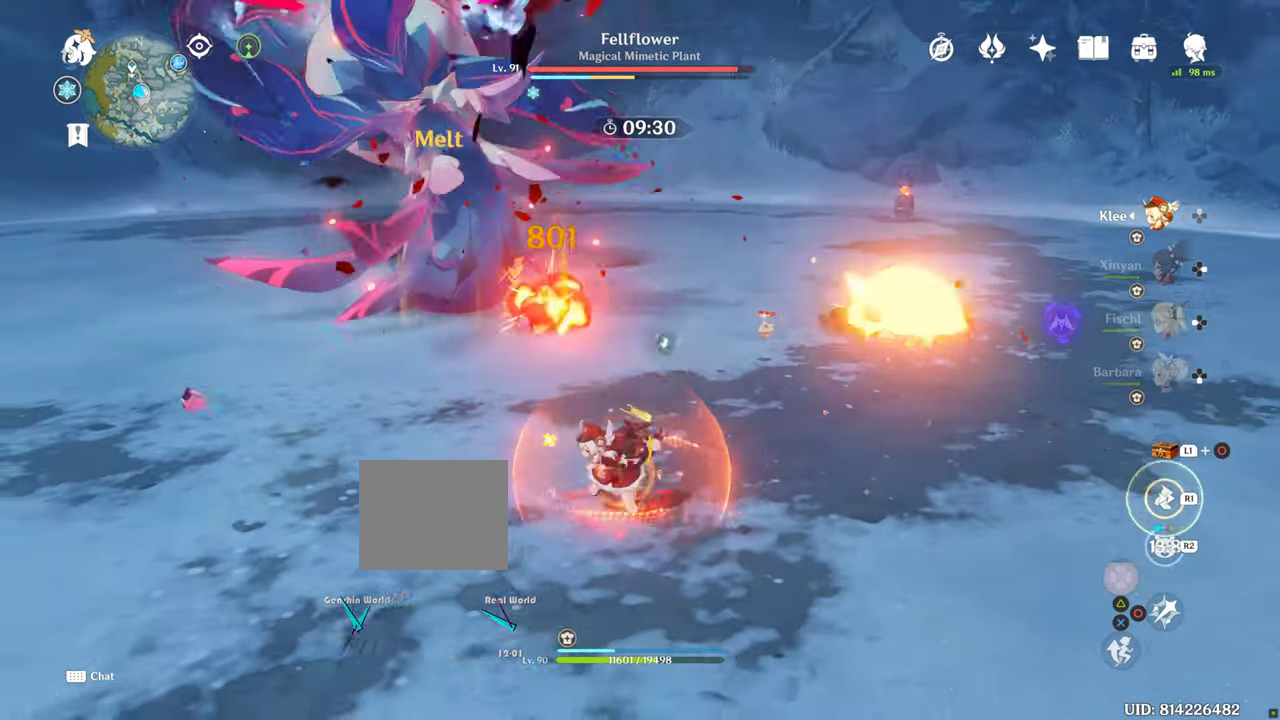
{"buttons": [], "left_stick": "up-left", "right_stick": "center", "events": [[16, "CIRCLE", "up"], [16, "left_stick", "up-left"]]}
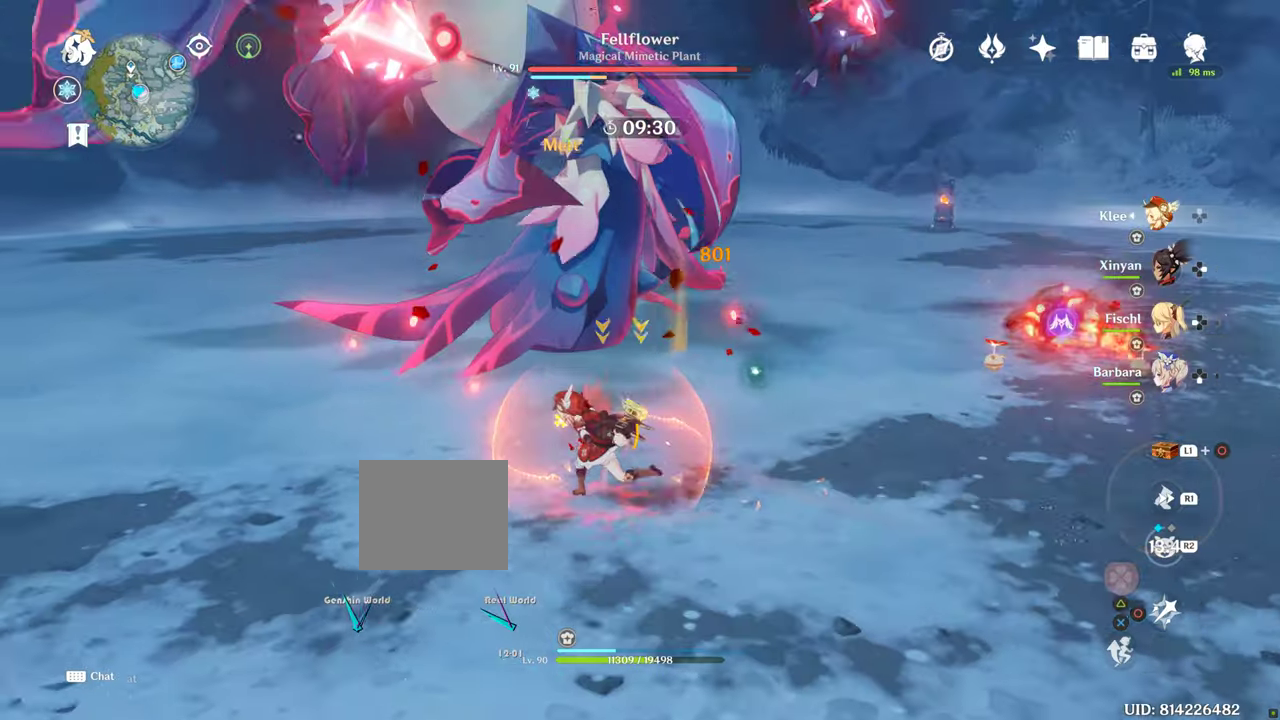
{"buttons": [], "left_stick": "up-left", "right_stick": "center", "events": []}
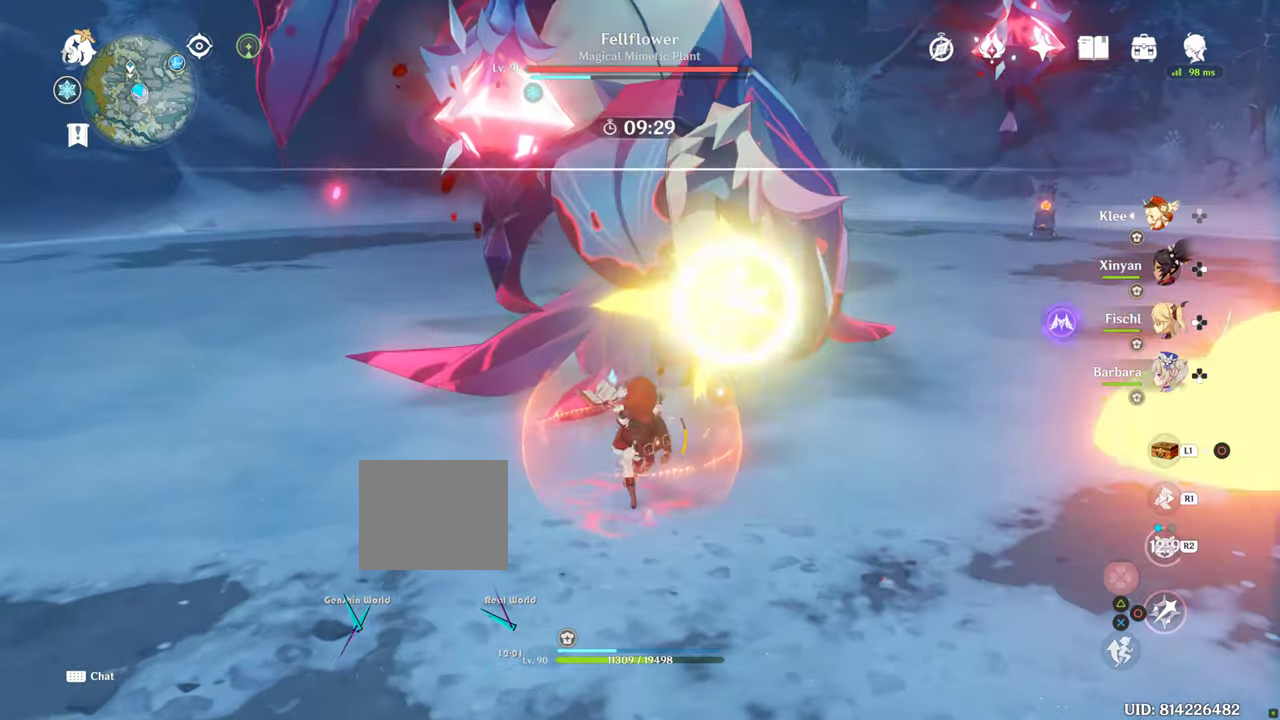
{"buttons": [], "left_stick": "up-left", "right_stick": "center", "events": []}
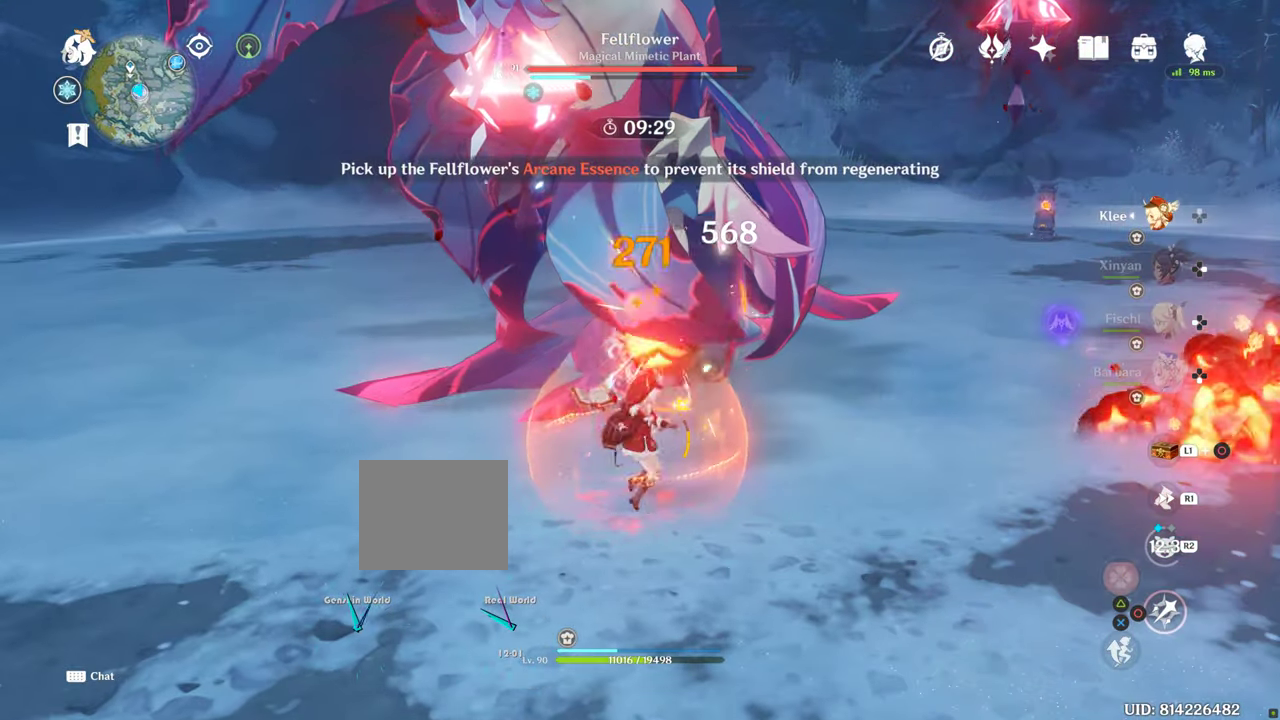
{"buttons": [], "left_stick": "up-left", "right_stick": "center", "events": []}
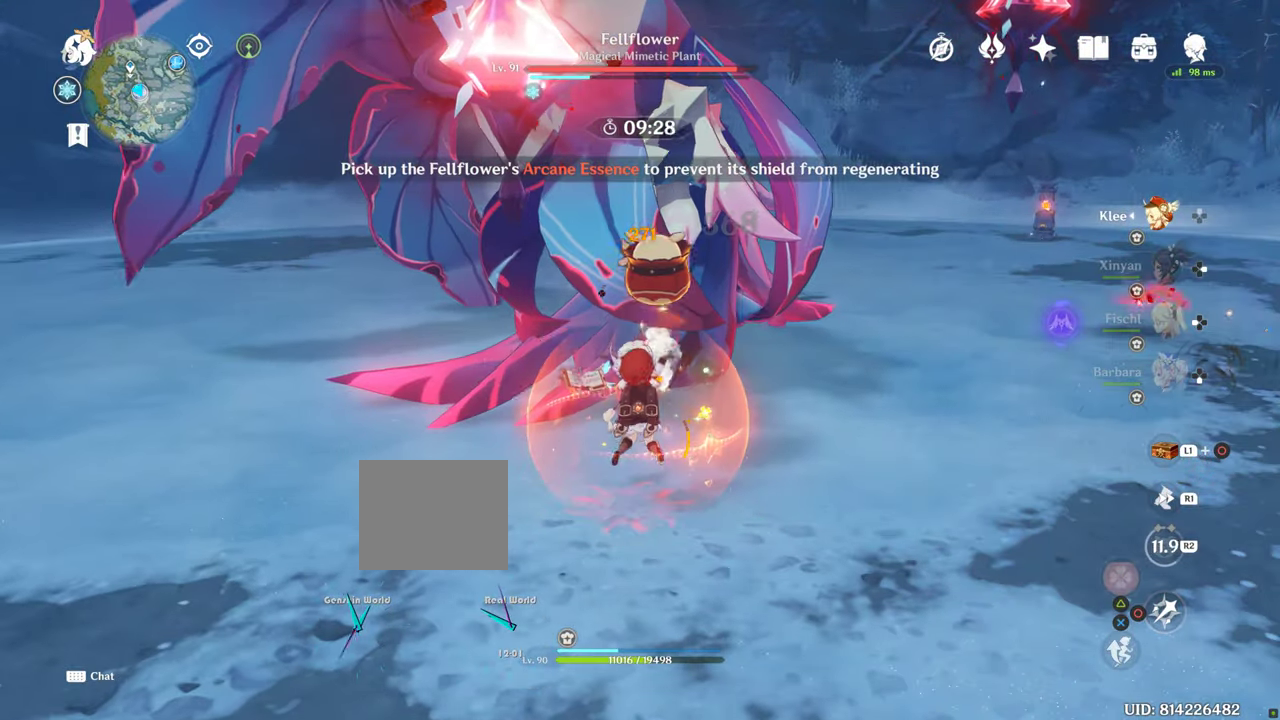
{"buttons": [], "left_stick": "up-left", "right_stick": "center", "events": []}
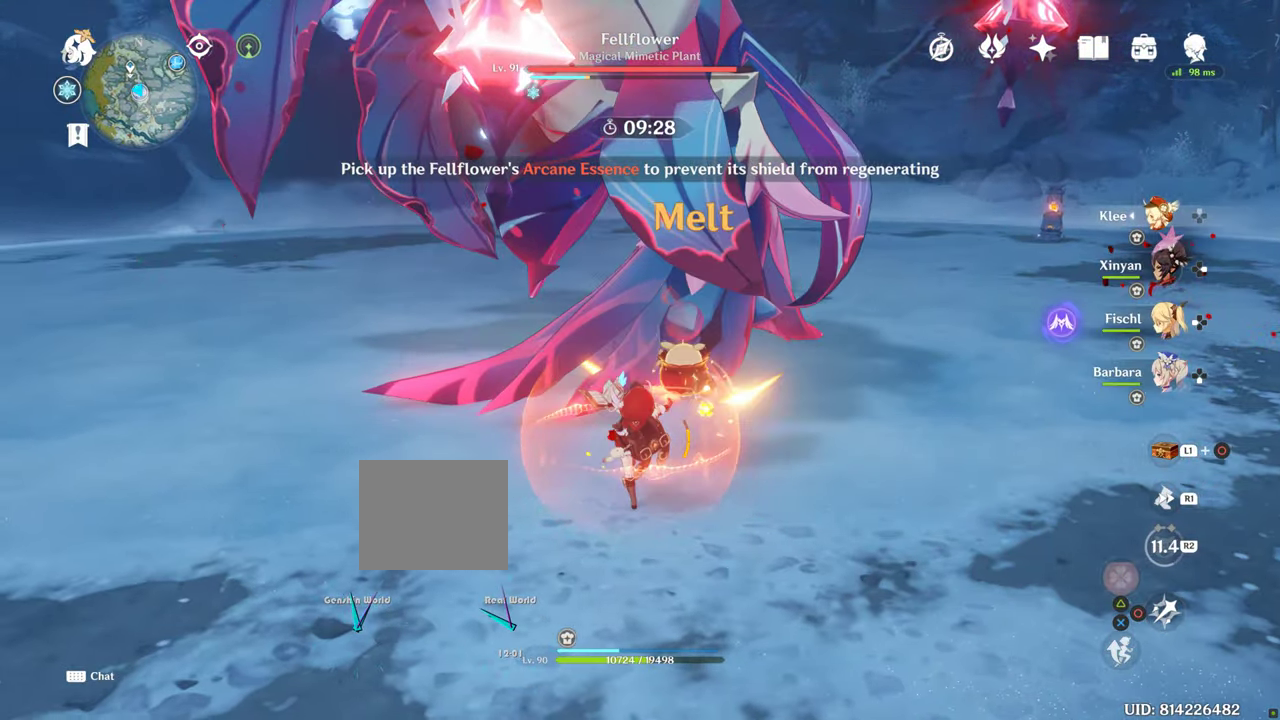
{"buttons": [], "left_stick": "up-left", "right_stick": "center", "events": []}
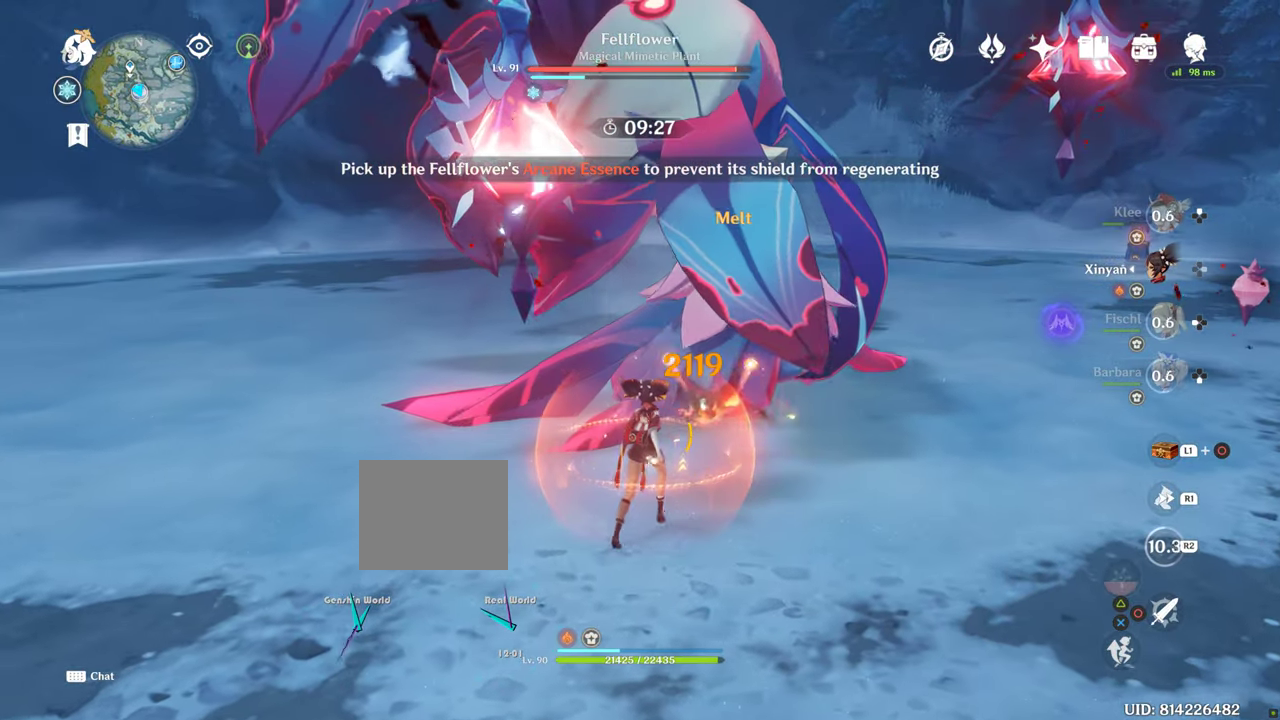
{"buttons": [], "left_stick": "up-left", "right_stick": "center", "events": []}
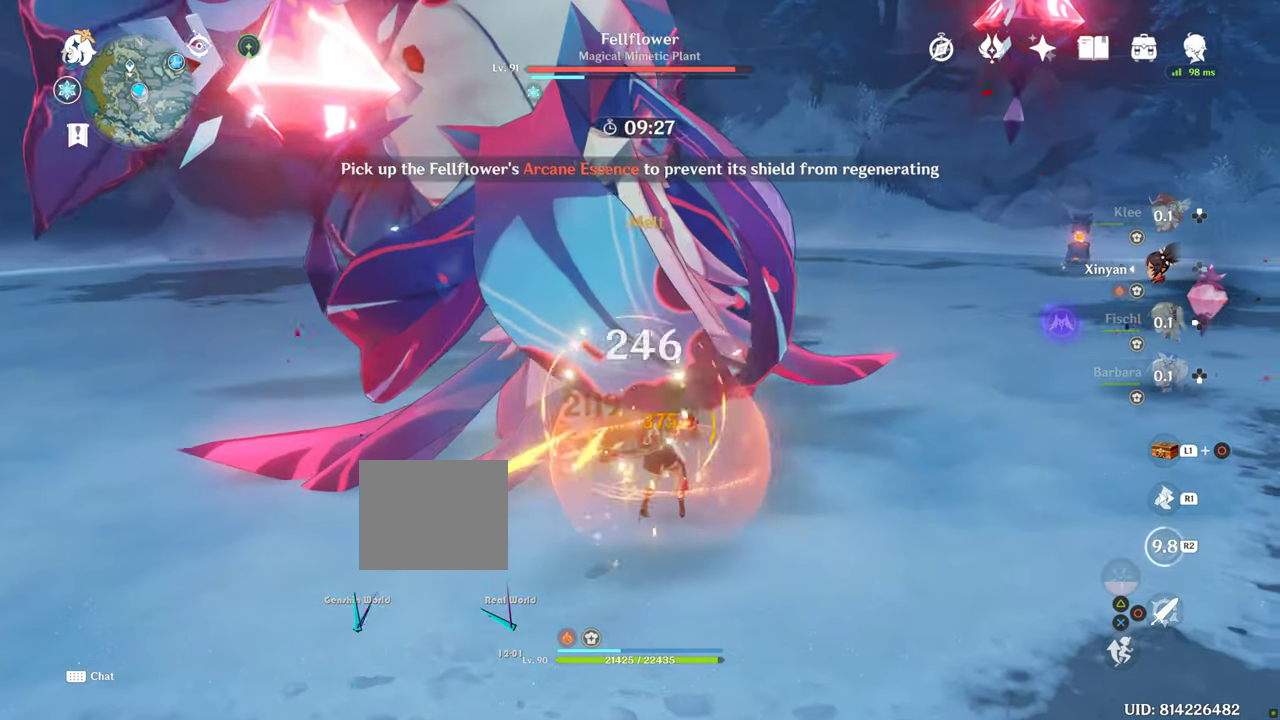
{"buttons": [], "left_stick": "up-left", "right_stick": "center", "events": []}
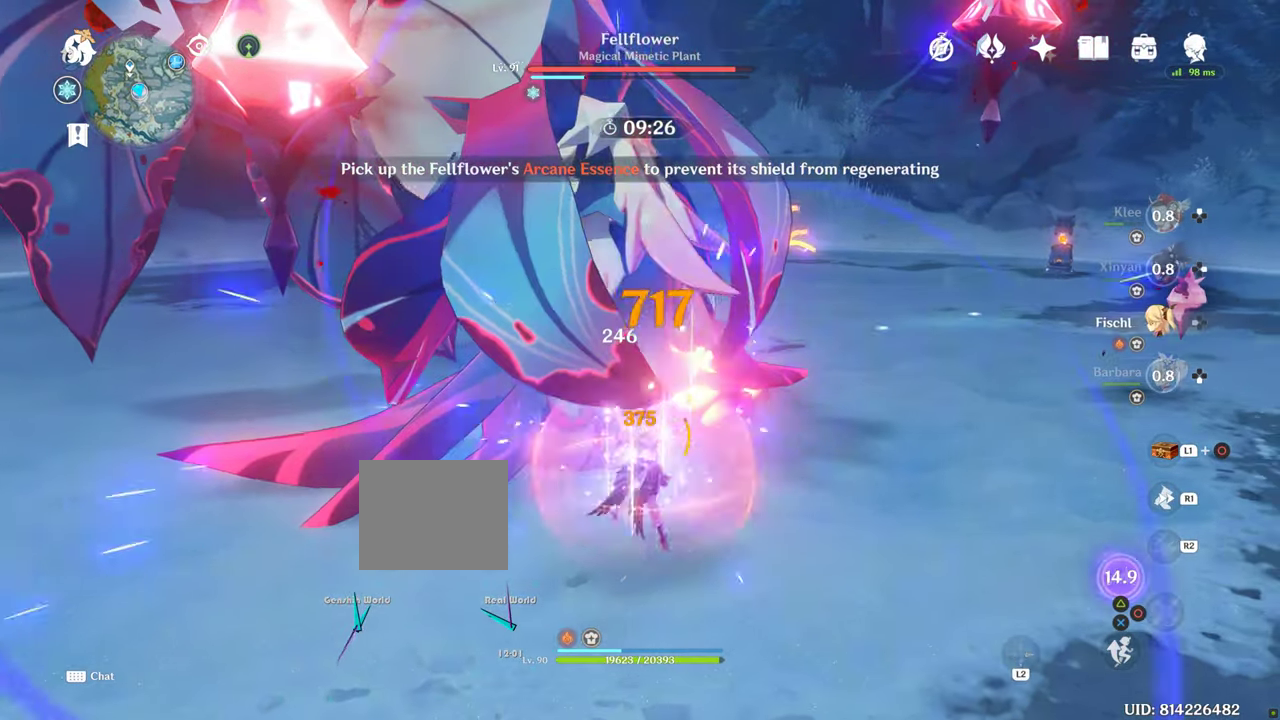
{"buttons": [], "left_stick": "up-left", "right_stick": "center", "events": []}
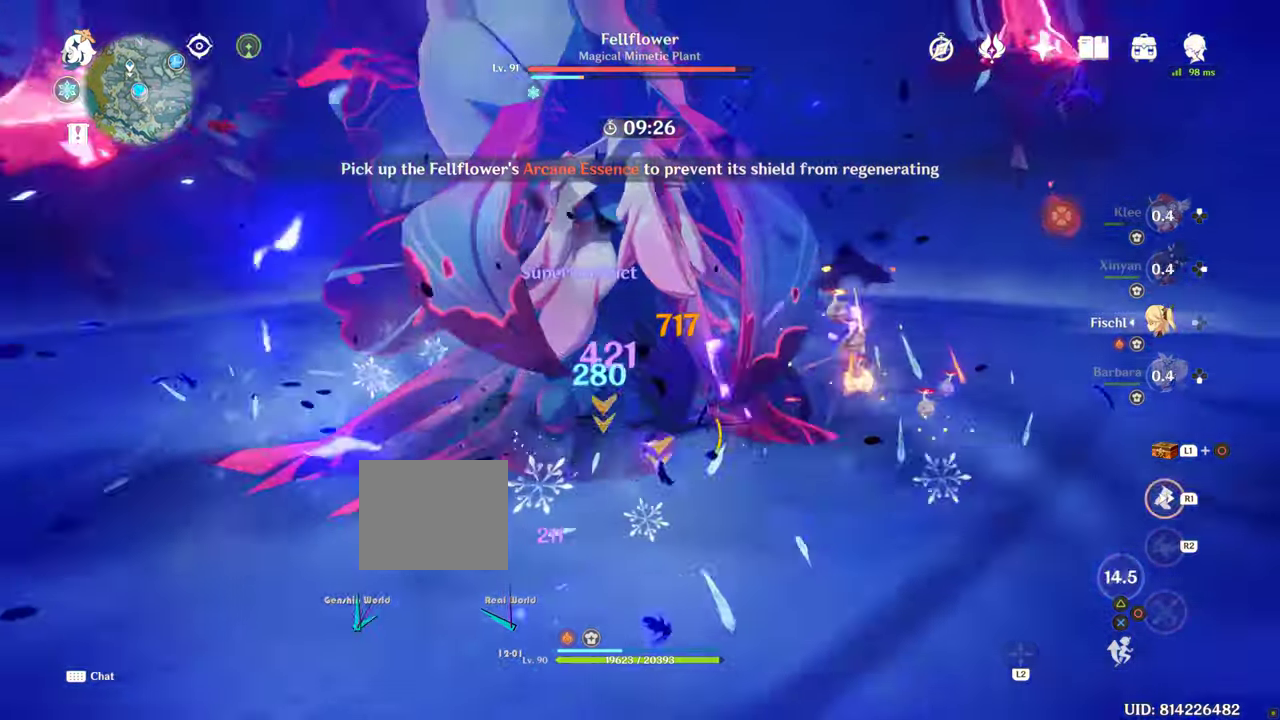
{"buttons": [], "left_stick": "up-left", "right_stick": "center", "events": []}
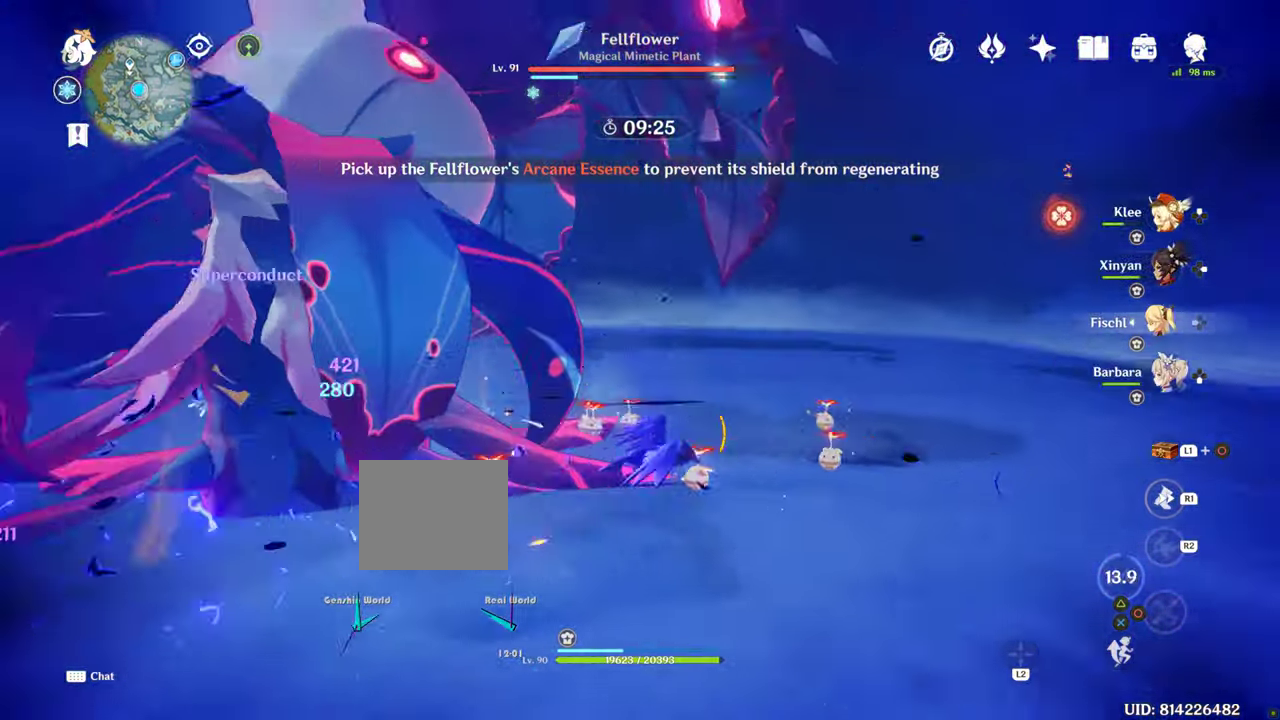
{"buttons": [], "left_stick": "up-left", "right_stick": "center", "events": []}
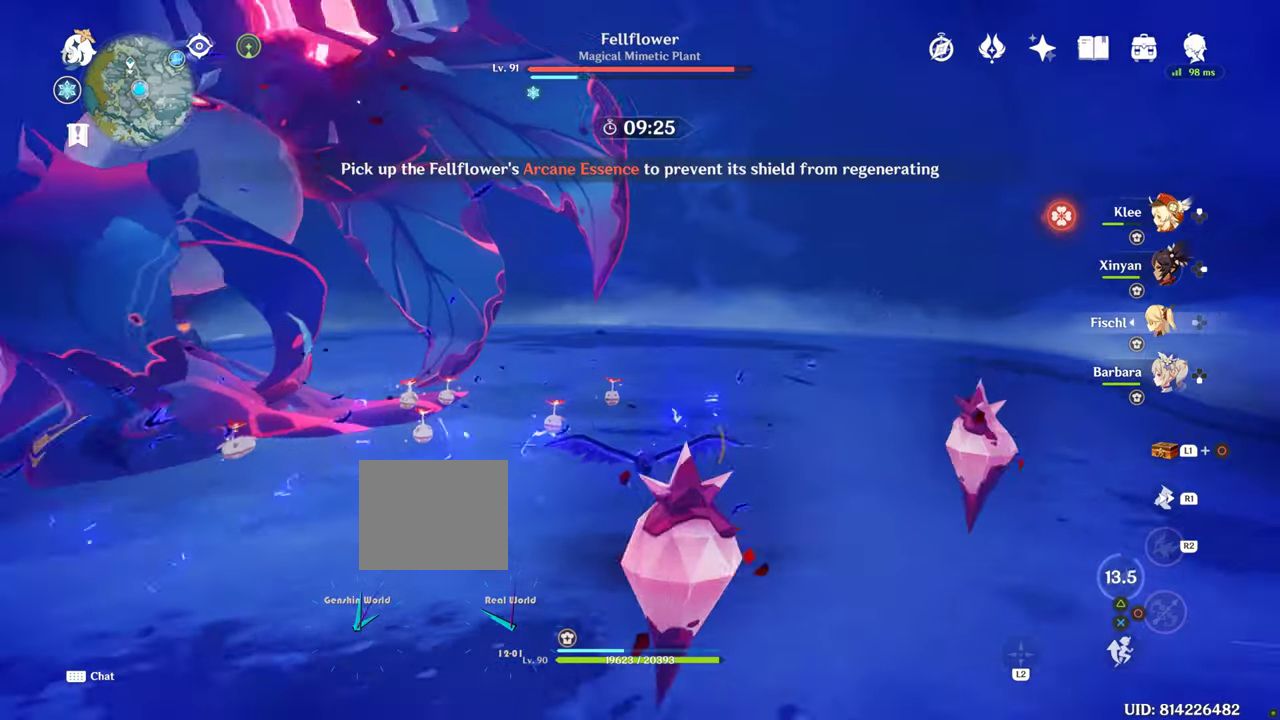
{"buttons": [], "left_stick": "up-left", "right_stick": "center", "events": []}
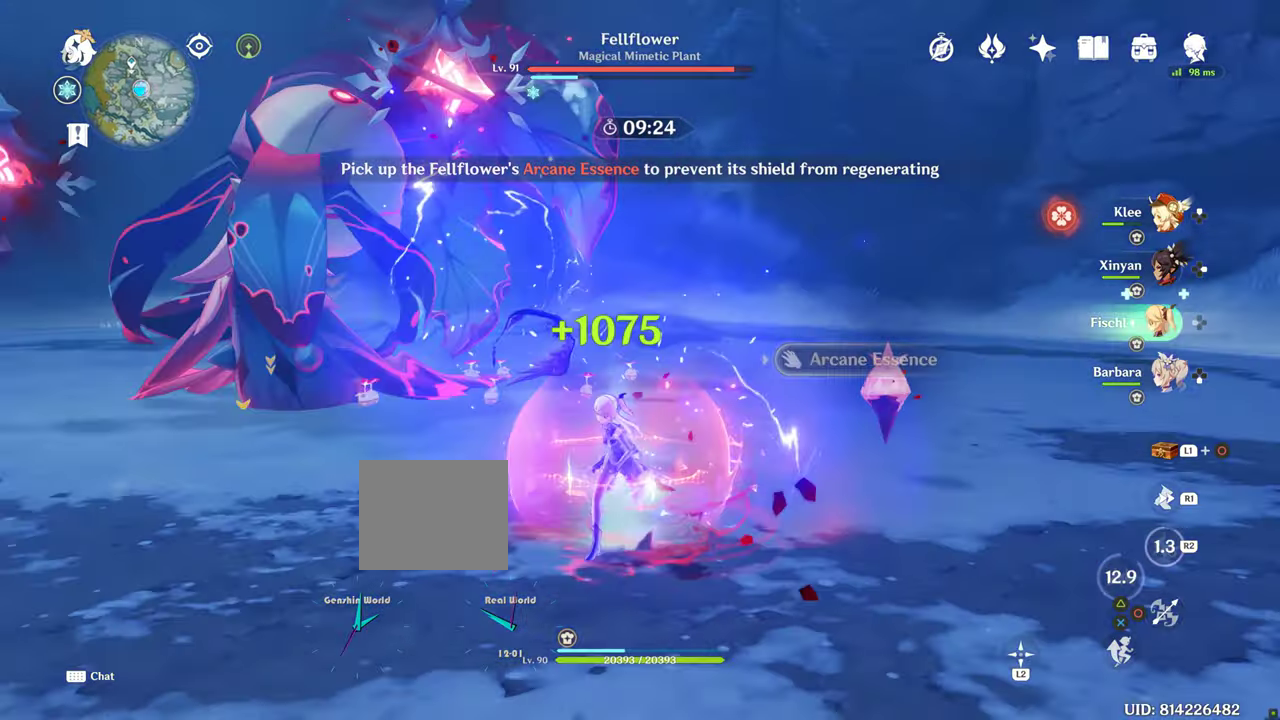
{"buttons": [], "left_stick": "up-left", "right_stick": "center", "events": []}
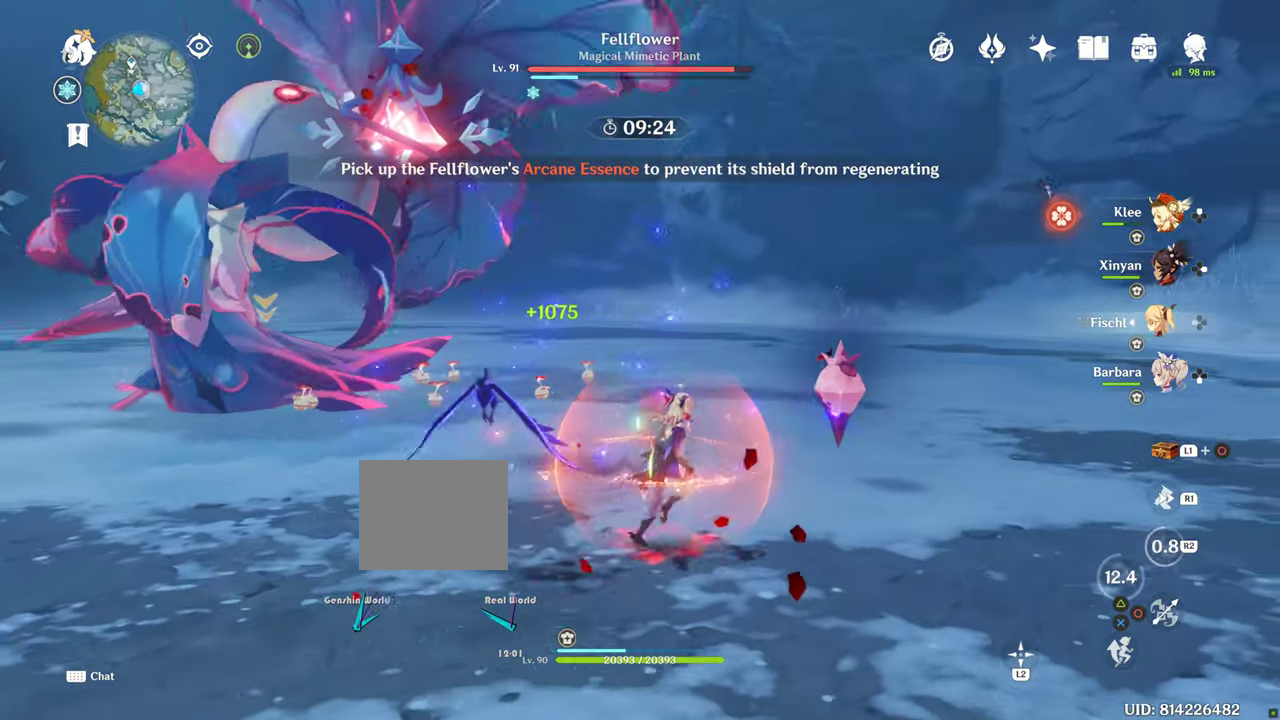
{"buttons": [], "left_stick": "up-left", "right_stick": "center", "events": []}
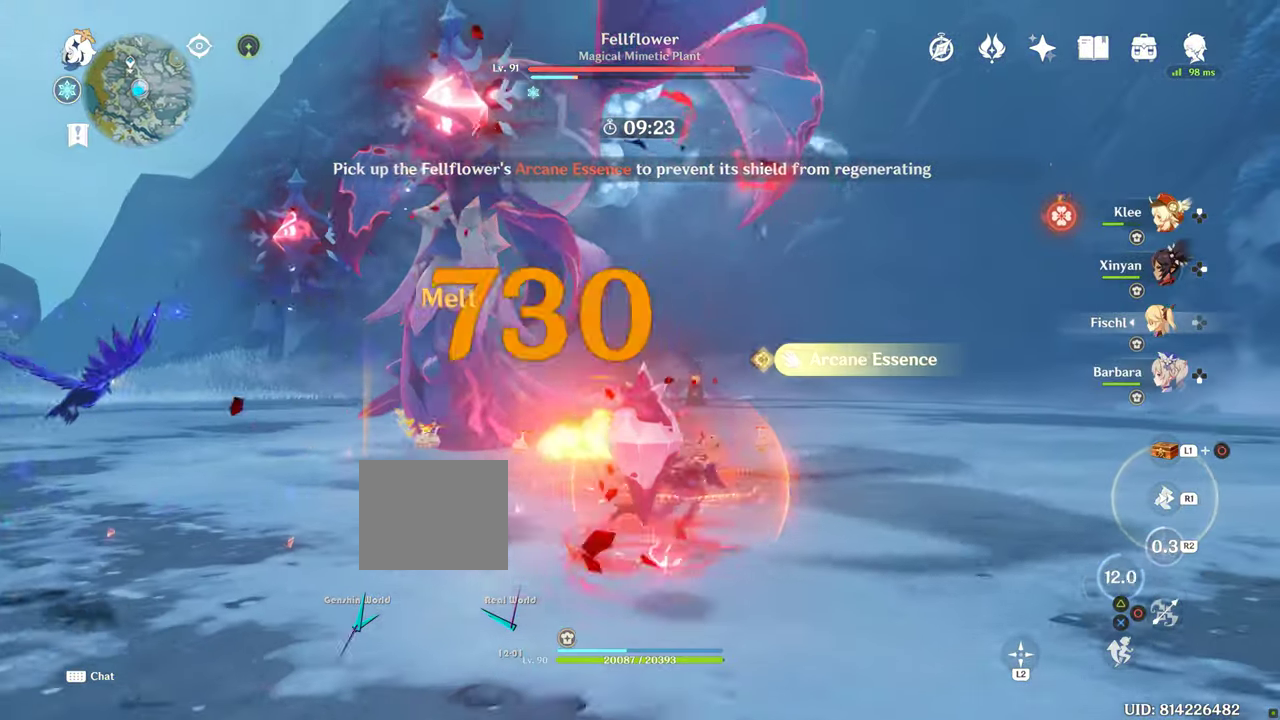
{"buttons": [], "left_stick": "up-left", "right_stick": "center", "events": []}
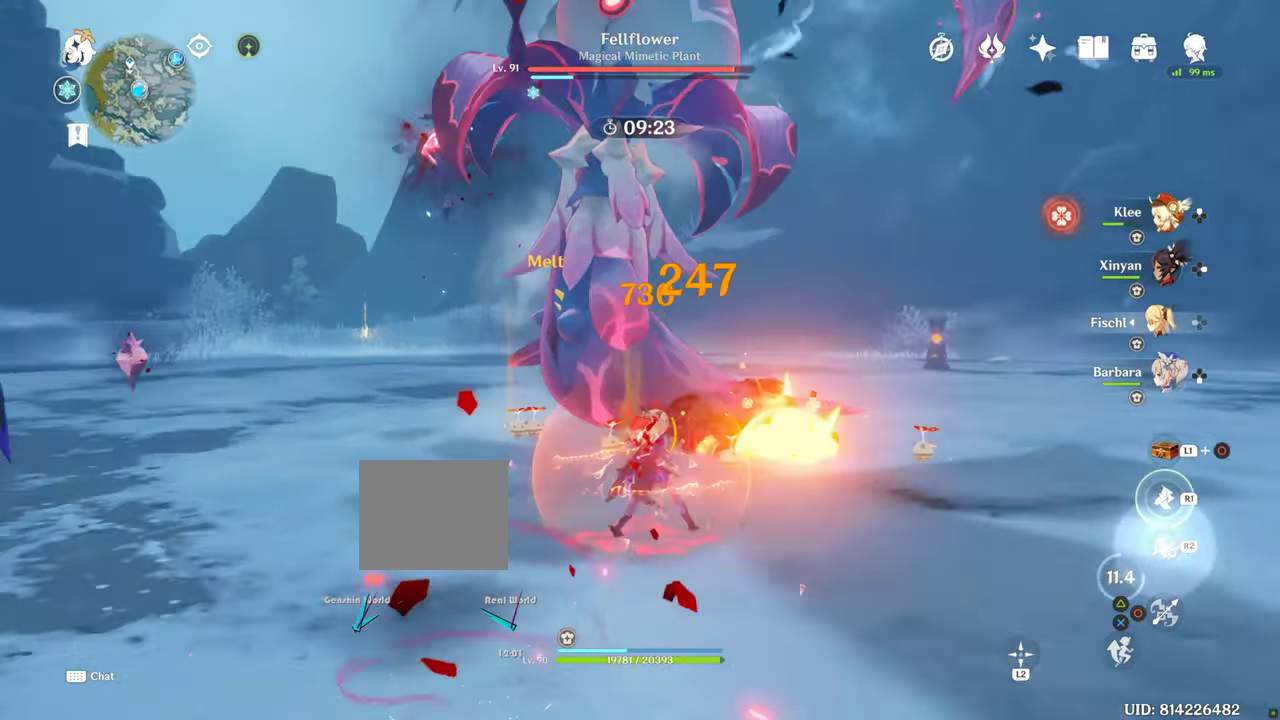
{"buttons": [], "left_stick": "up-left", "right_stick": "center", "events": []}
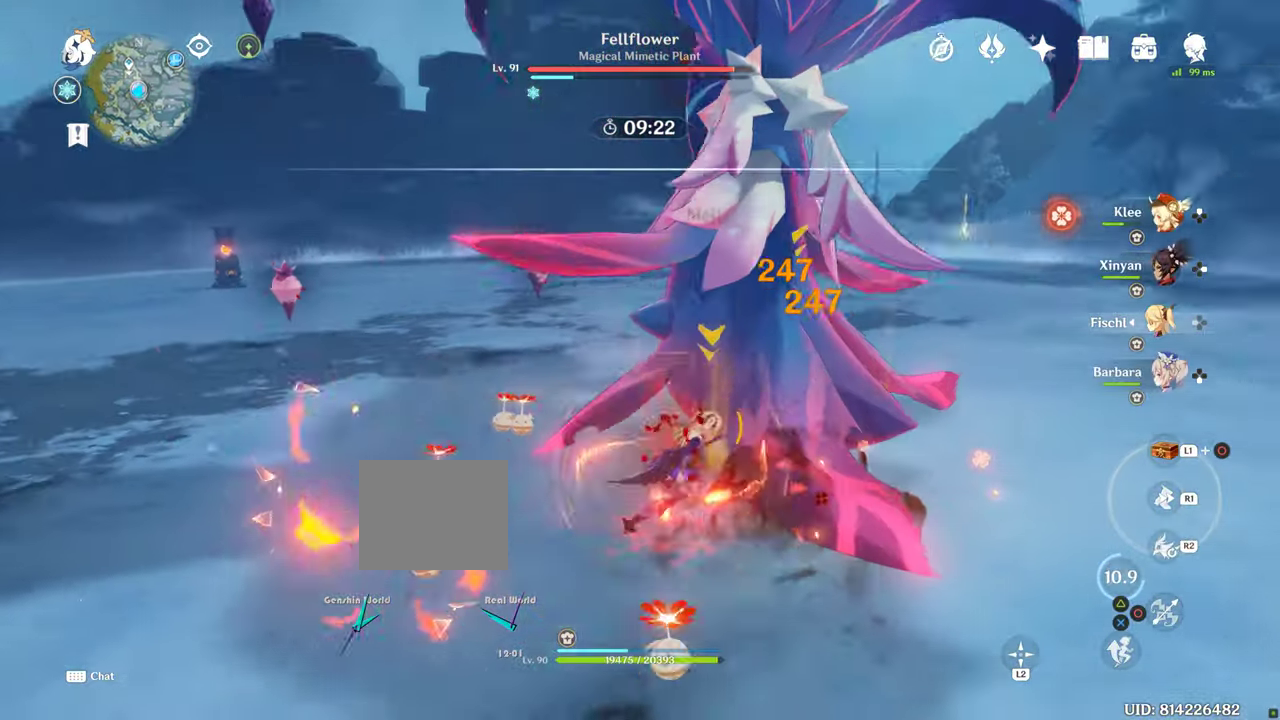
{"buttons": [], "left_stick": "up-left", "right_stick": "center", "events": []}
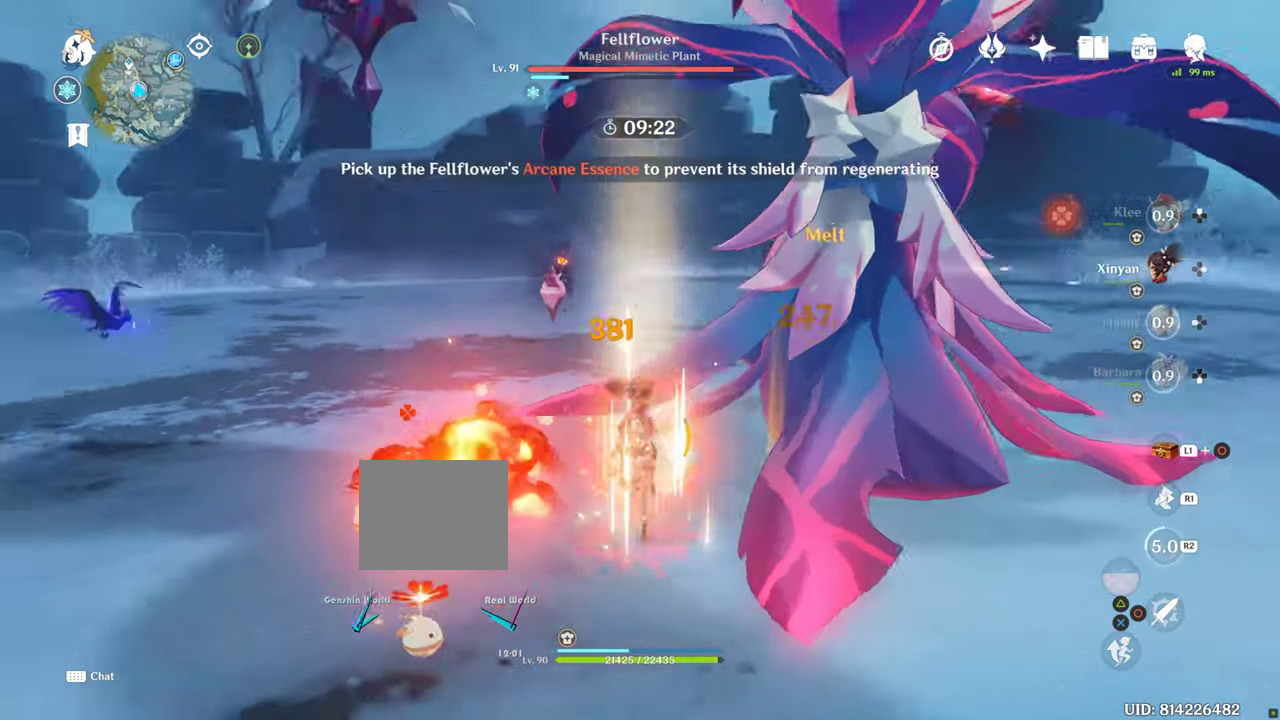
{"buttons": [], "left_stick": "up-left", "right_stick": "center", "events": []}
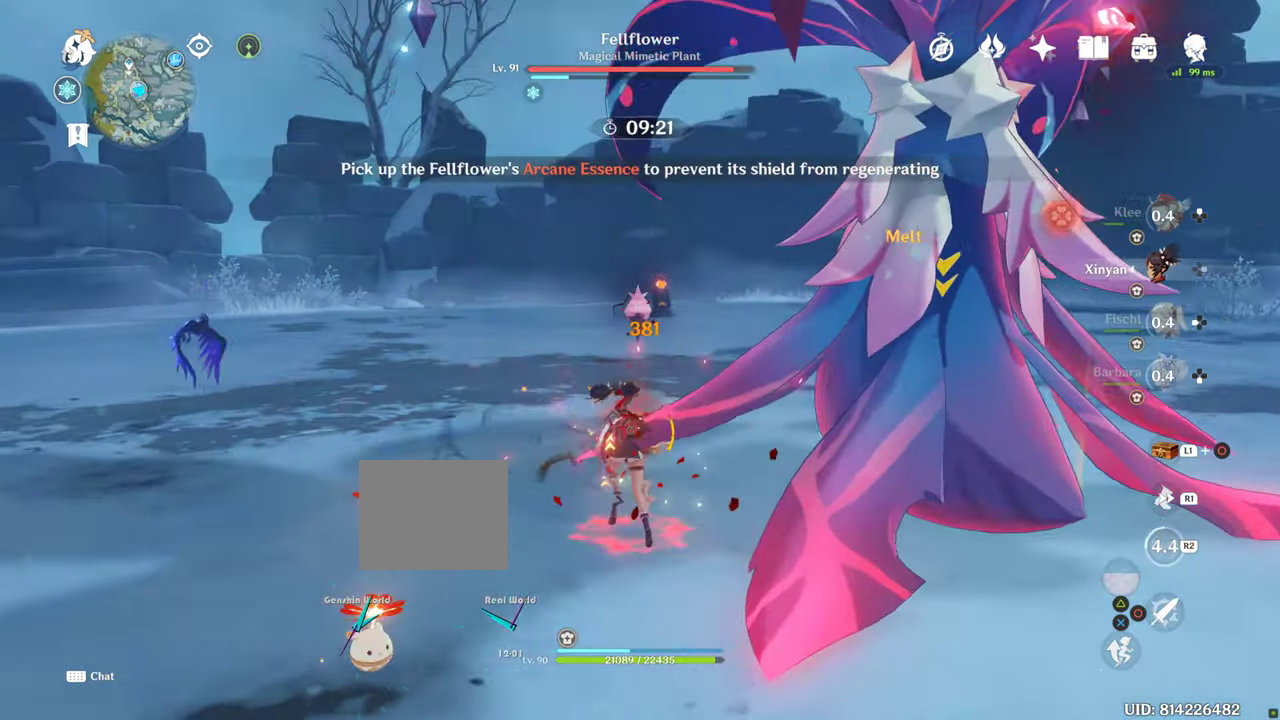
{"buttons": [], "left_stick": "up-left", "right_stick": "center", "events": []}